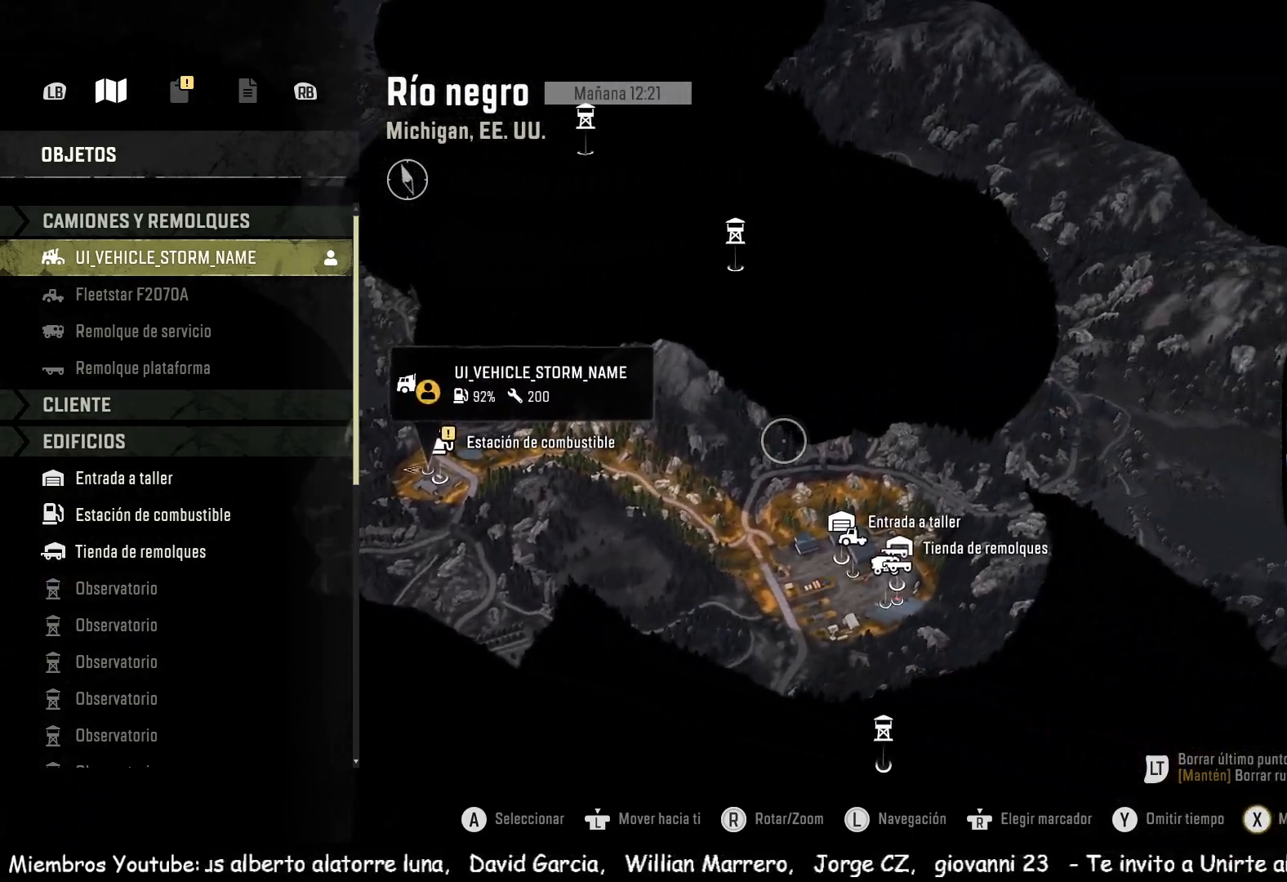
Gameplay with a controller (Xbox layout); each line is a JSON object with the inputs held at the frame after it. "events" lists button and stick changes between this image and that frame as [ms after this image, input, new state], when the widget could be followed in between.
{"buttons": [], "left_stick": "center", "right_stick": "up", "events": [[33, "right_stick", "up"], [116, "left_stick", "down"], [500, "left_stick", "center"]]}
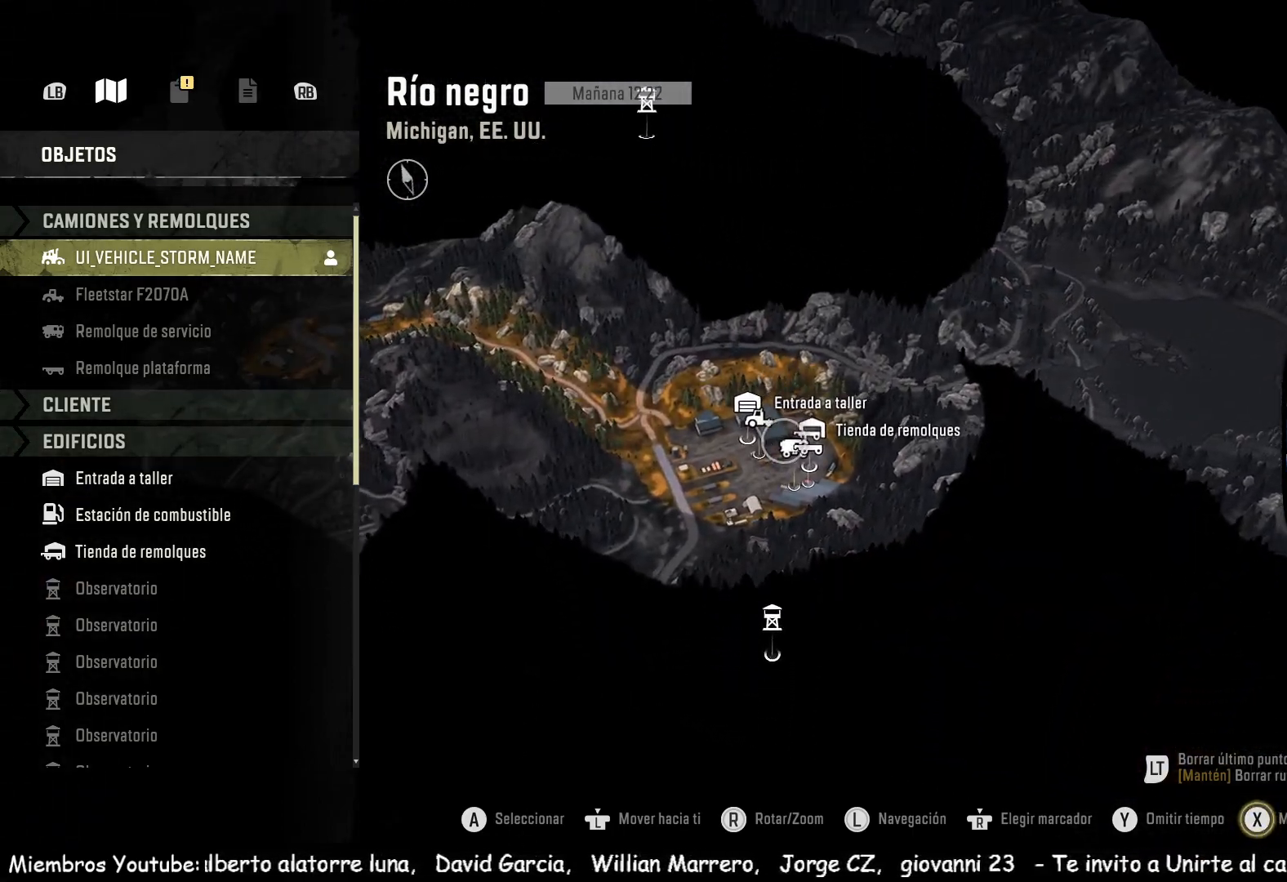
{"buttons": [], "left_stick": "center", "right_stick": "up", "events": []}
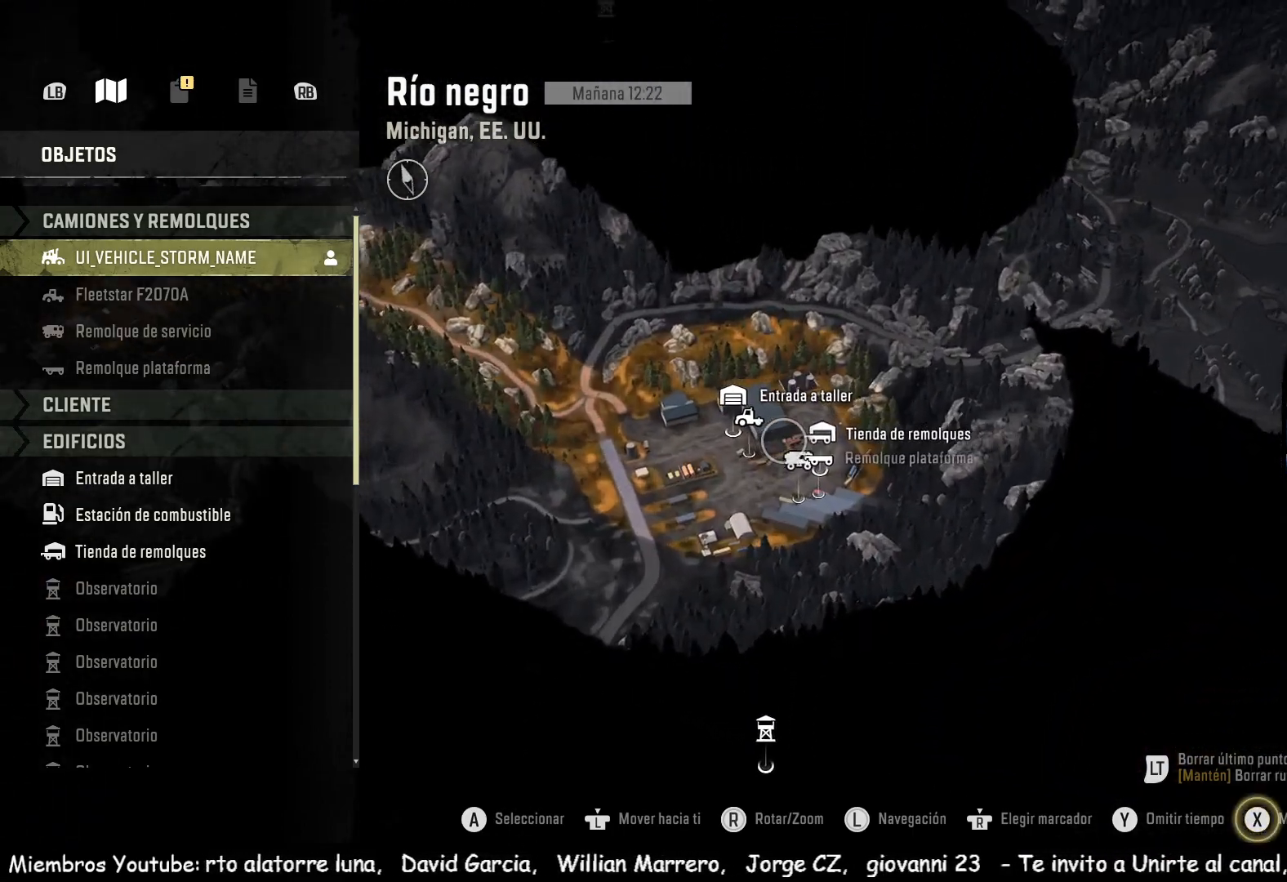
{"buttons": [], "left_stick": "down-right", "right_stick": "up", "events": [[433, "left_stick", "down-right"]]}
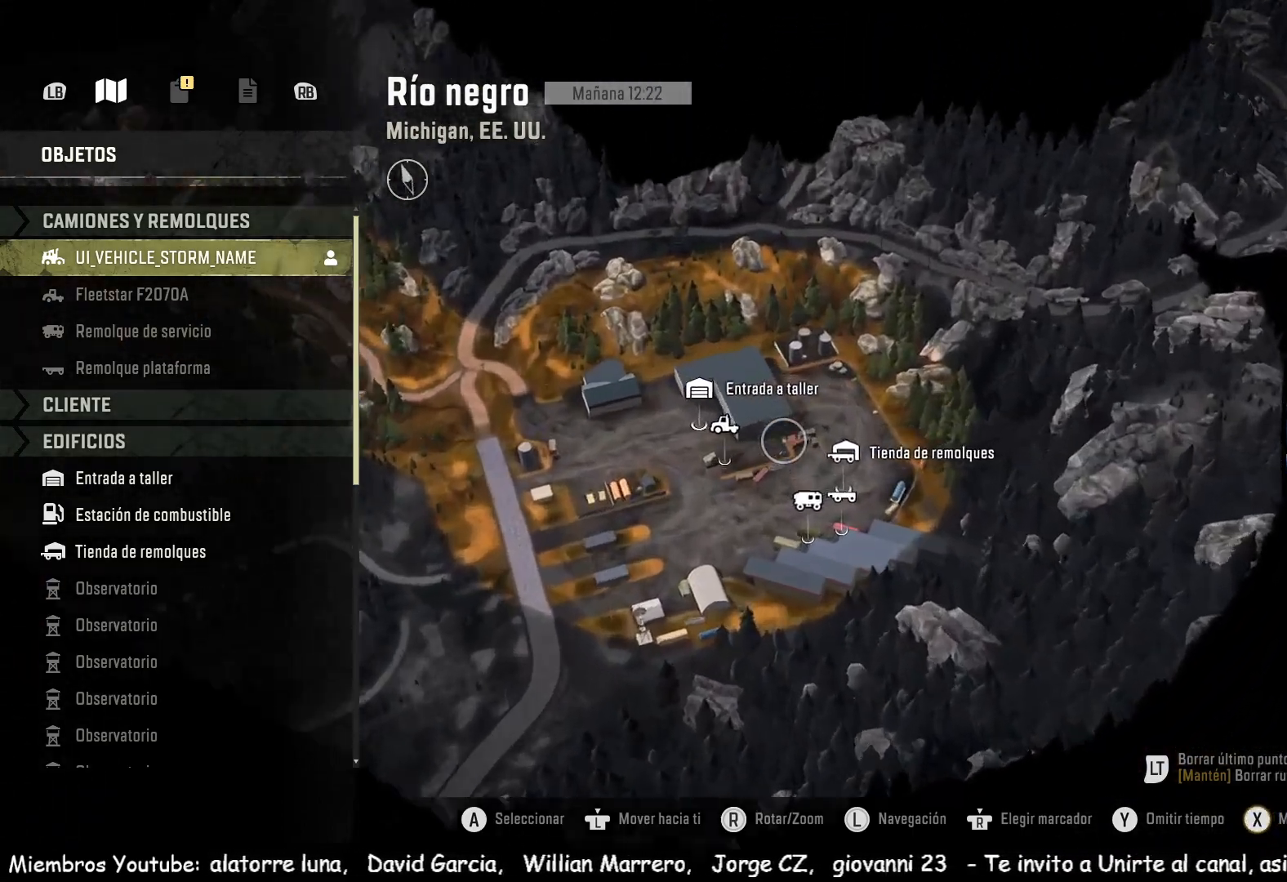
{"buttons": [], "left_stick": "center", "right_stick": "up", "events": [[234, "left_stick", "center"]]}
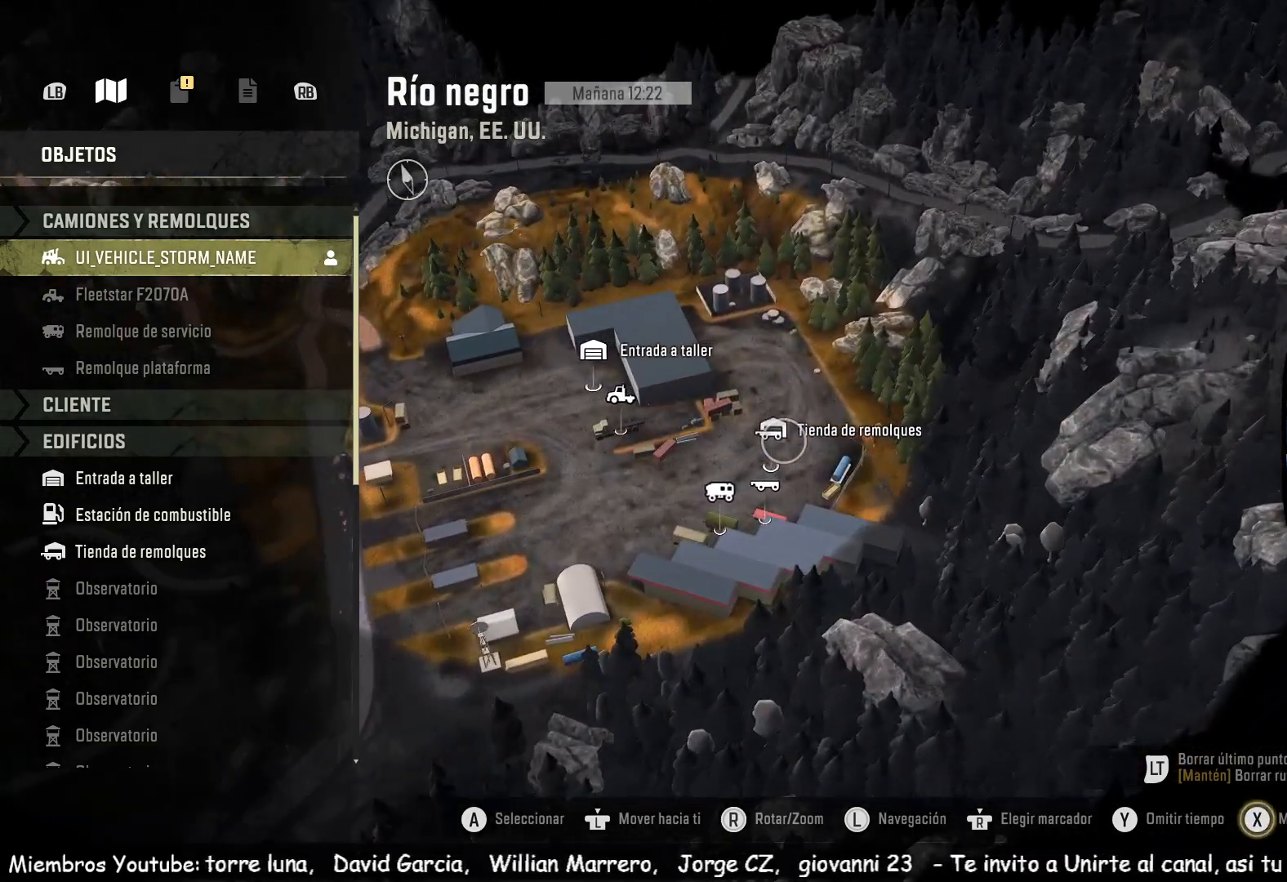
{"buttons": [], "left_stick": "center", "right_stick": "center", "events": [[33, "right_stick", "center"], [66, "left_stick", "left"], [200, "left_stick", "down-left"], [300, "left_stick", "center"]]}
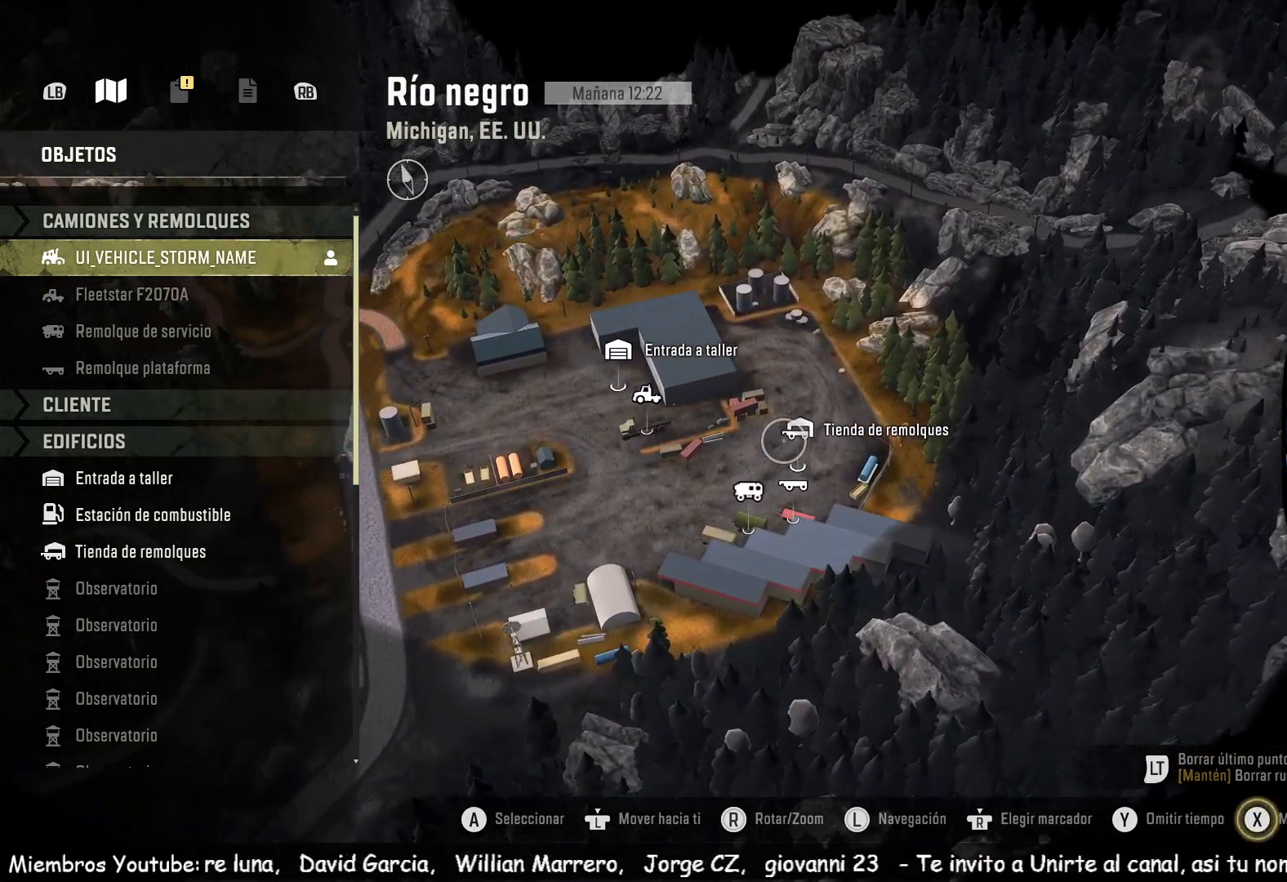
{"buttons": [], "left_stick": "down", "right_stick": "center", "events": [[67, "left_stick", "up-left"], [284, "left_stick", "left"], [451, "left_stick", "down"]]}
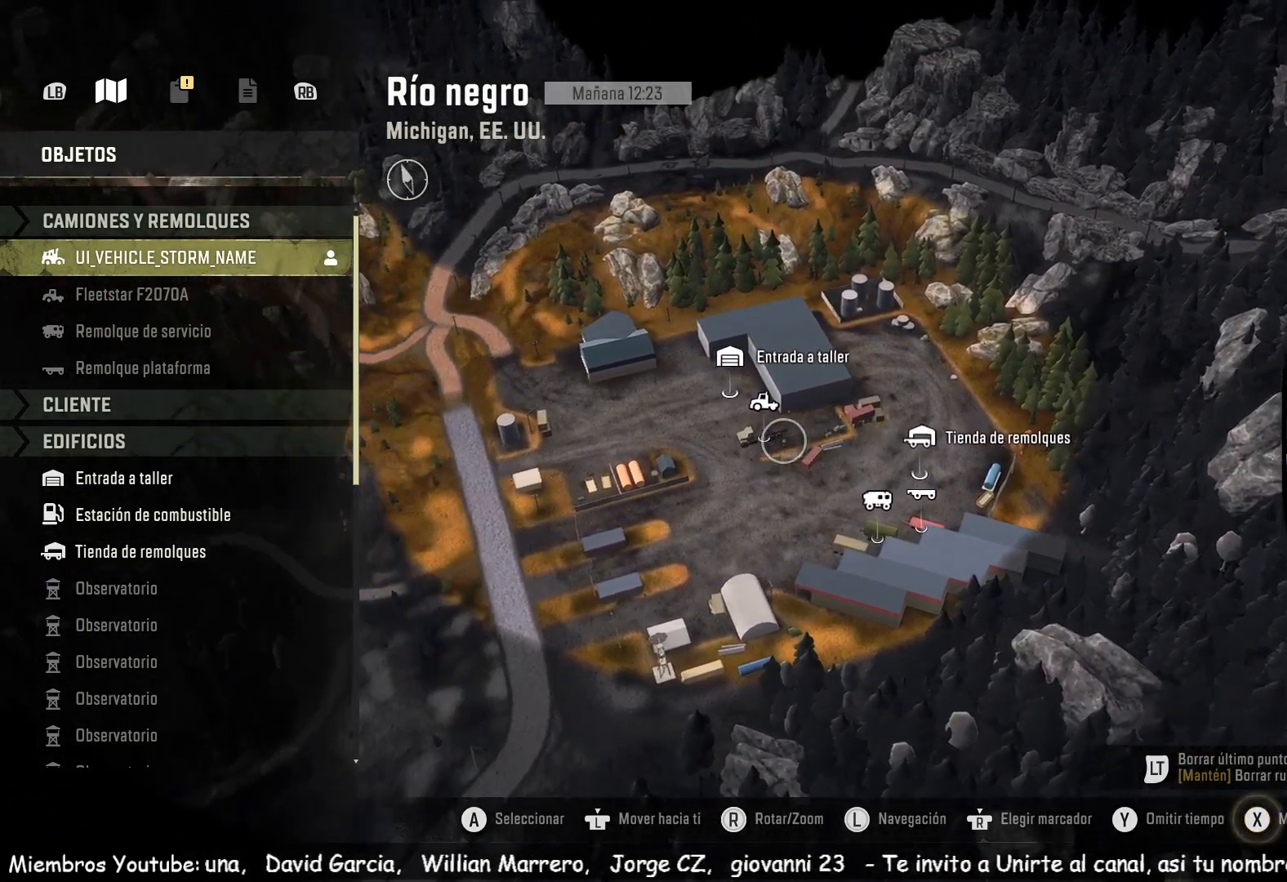
{"buttons": [], "left_stick": "left", "right_stick": "center", "events": [[100, "left_stick", "right"], [283, "left_stick", "up"], [467, "left_stick", "left"]]}
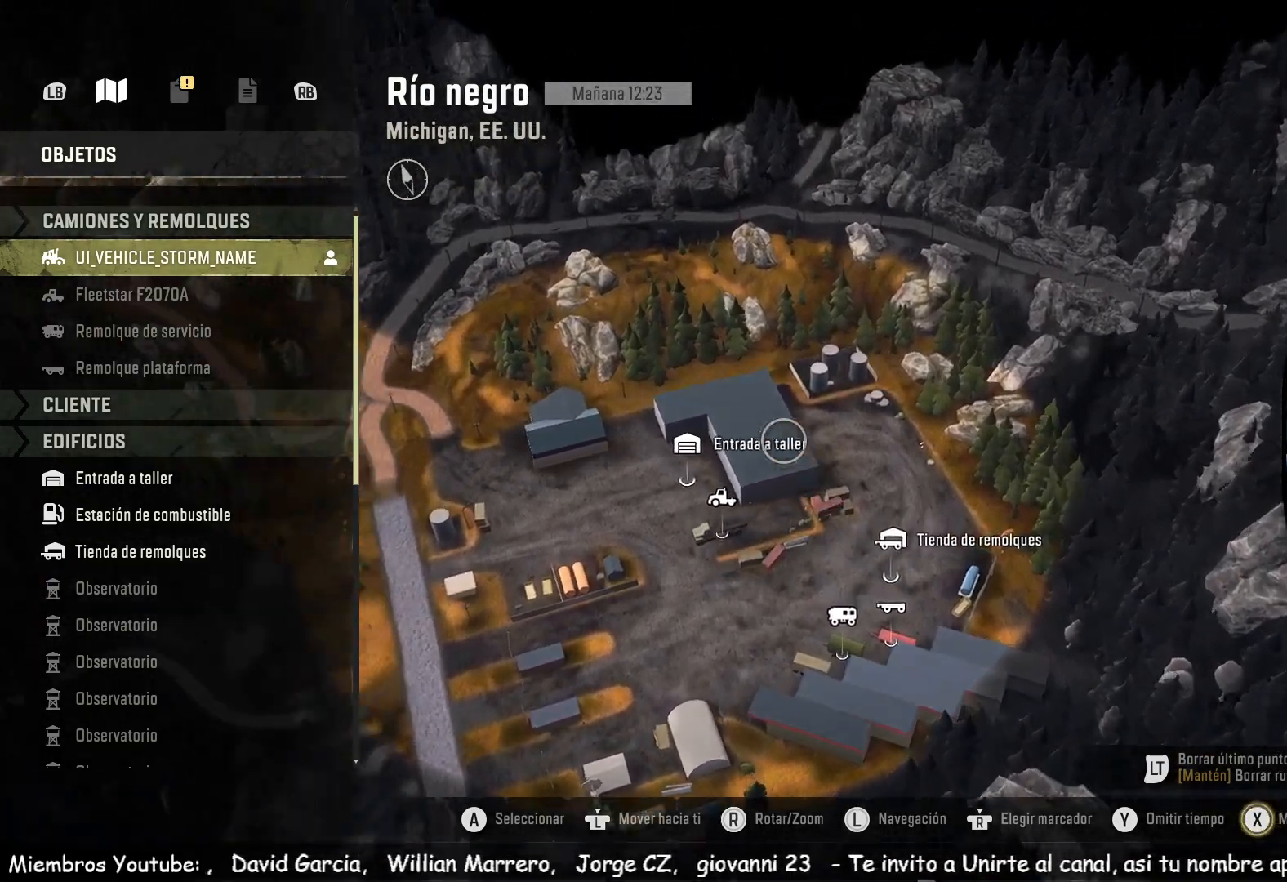
{"buttons": [], "left_stick": "center", "right_stick": "down", "events": [[84, "left_stick", "down-left"], [200, "right_stick", "down"], [217, "left_stick", "center"]]}
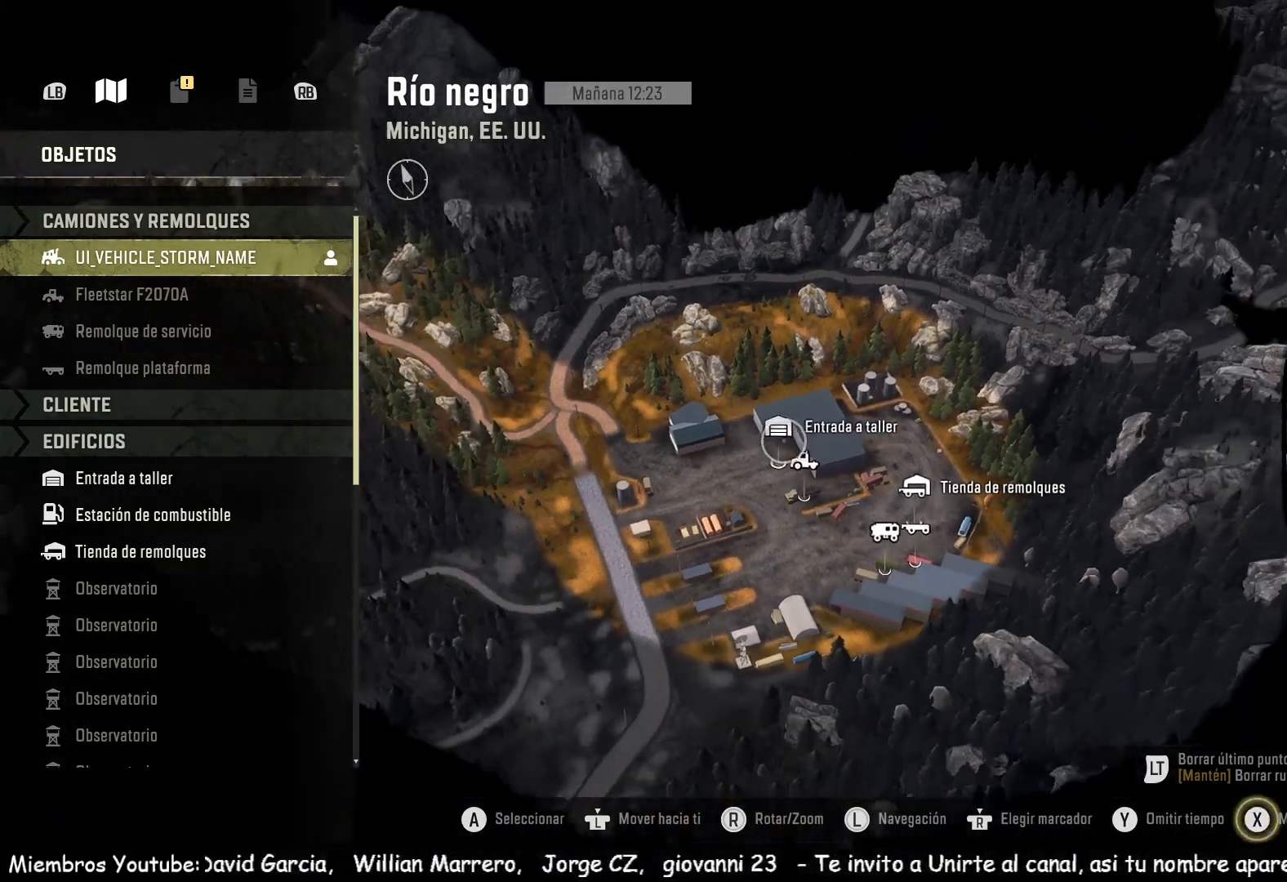
{"buttons": [], "left_stick": "center", "right_stick": "up", "events": [[66, "right_stick", "center"], [216, "right_stick", "up"]]}
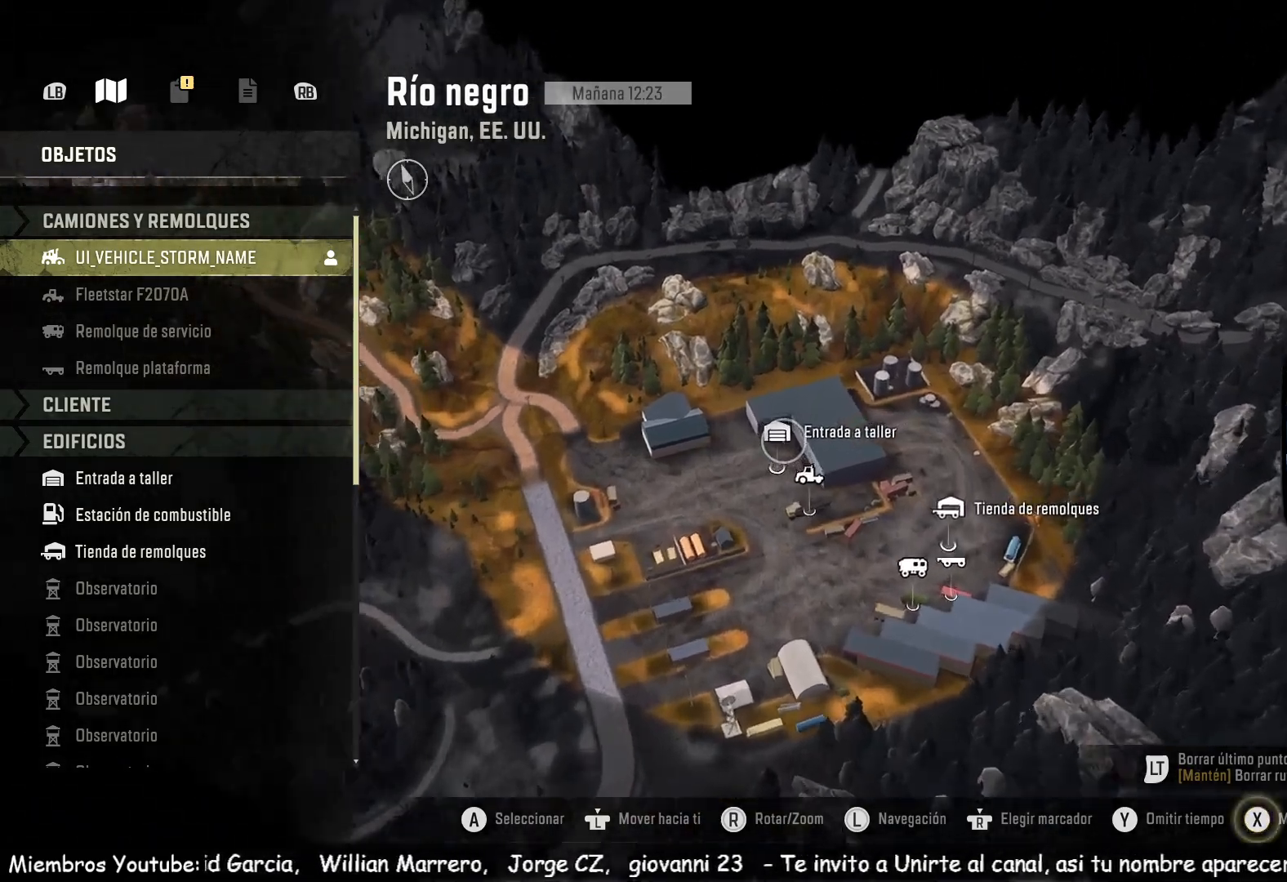
{"buttons": [], "left_stick": "down-left", "right_stick": "center", "events": [[17, "left_stick", "down-left"], [167, "right_stick", "center"]]}
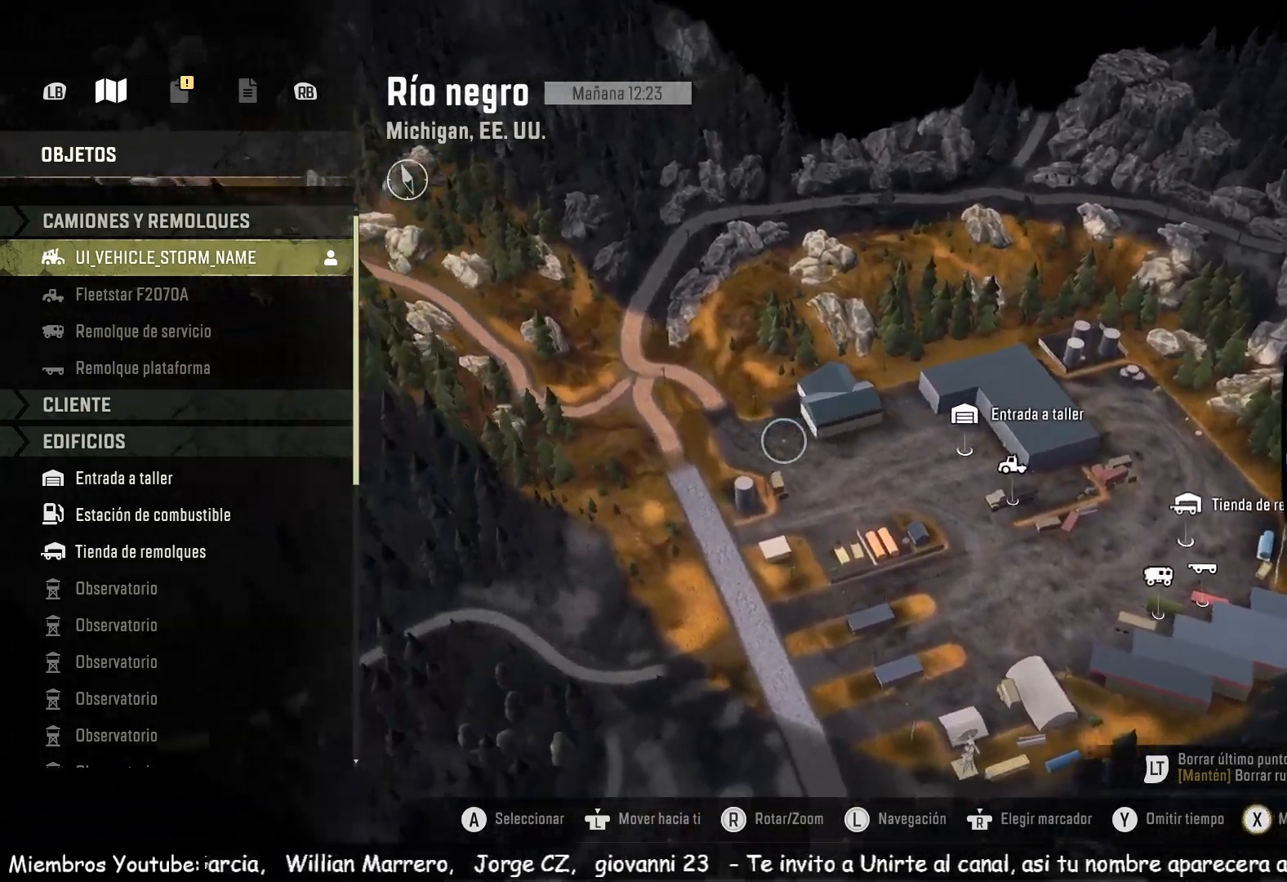
{"buttons": [], "left_stick": "up-left", "right_stick": "center", "events": [[133, "left_stick", "left"], [267, "left_stick", "up-left"]]}
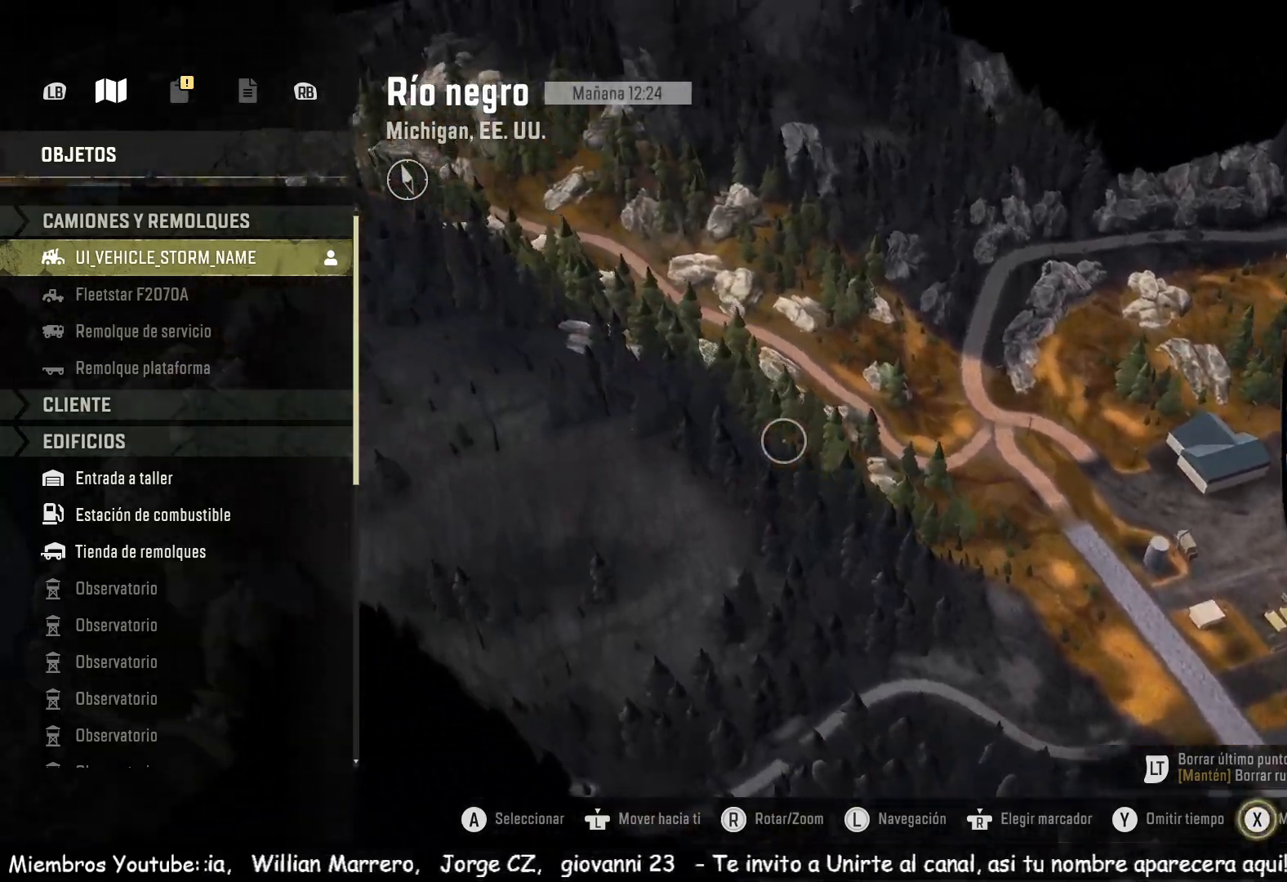
{"buttons": [], "left_stick": "right", "right_stick": "center", "events": [[451, "left_stick", "right"]]}
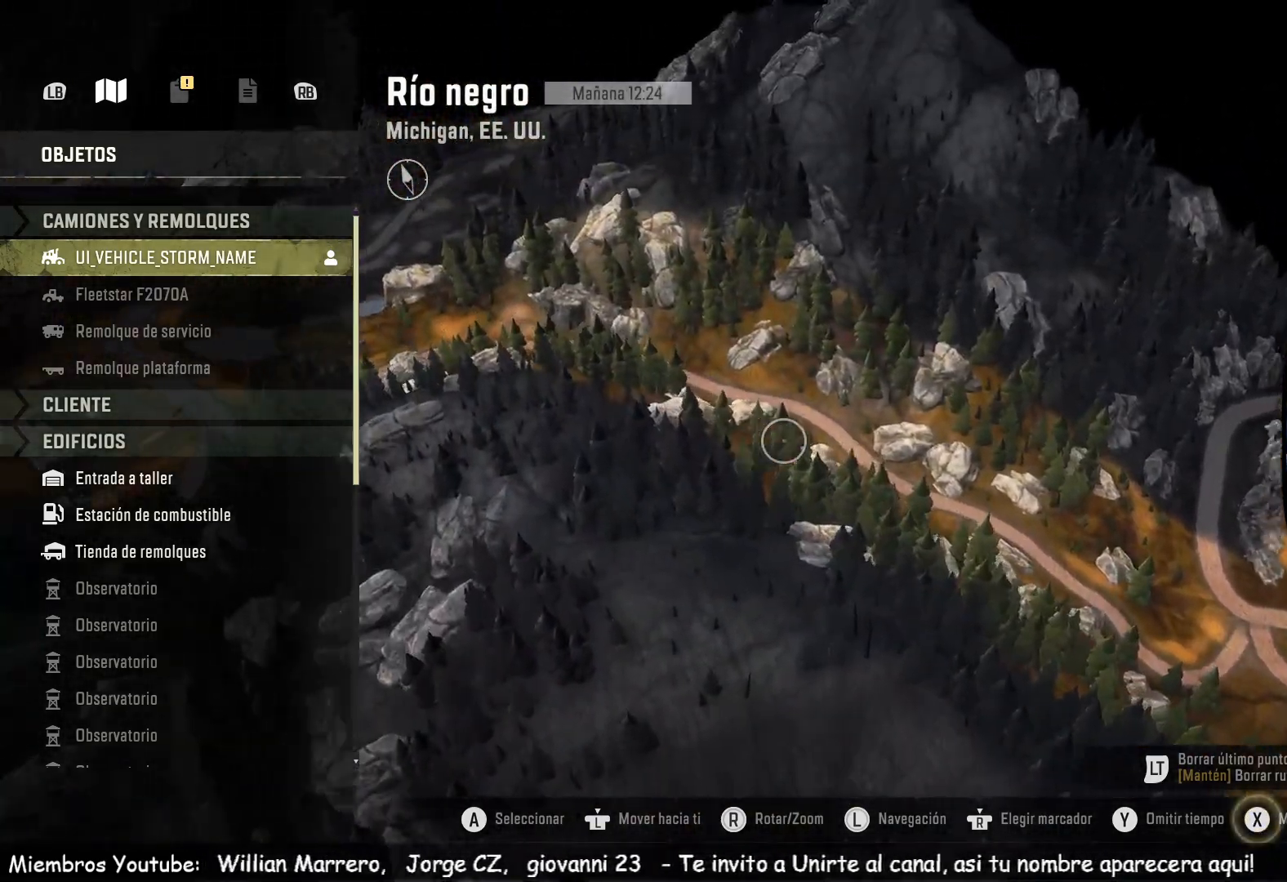
{"buttons": [], "left_stick": "down-right", "right_stick": "left", "events": [[166, "left_stick", "down-right"], [400, "right_stick", "left"]]}
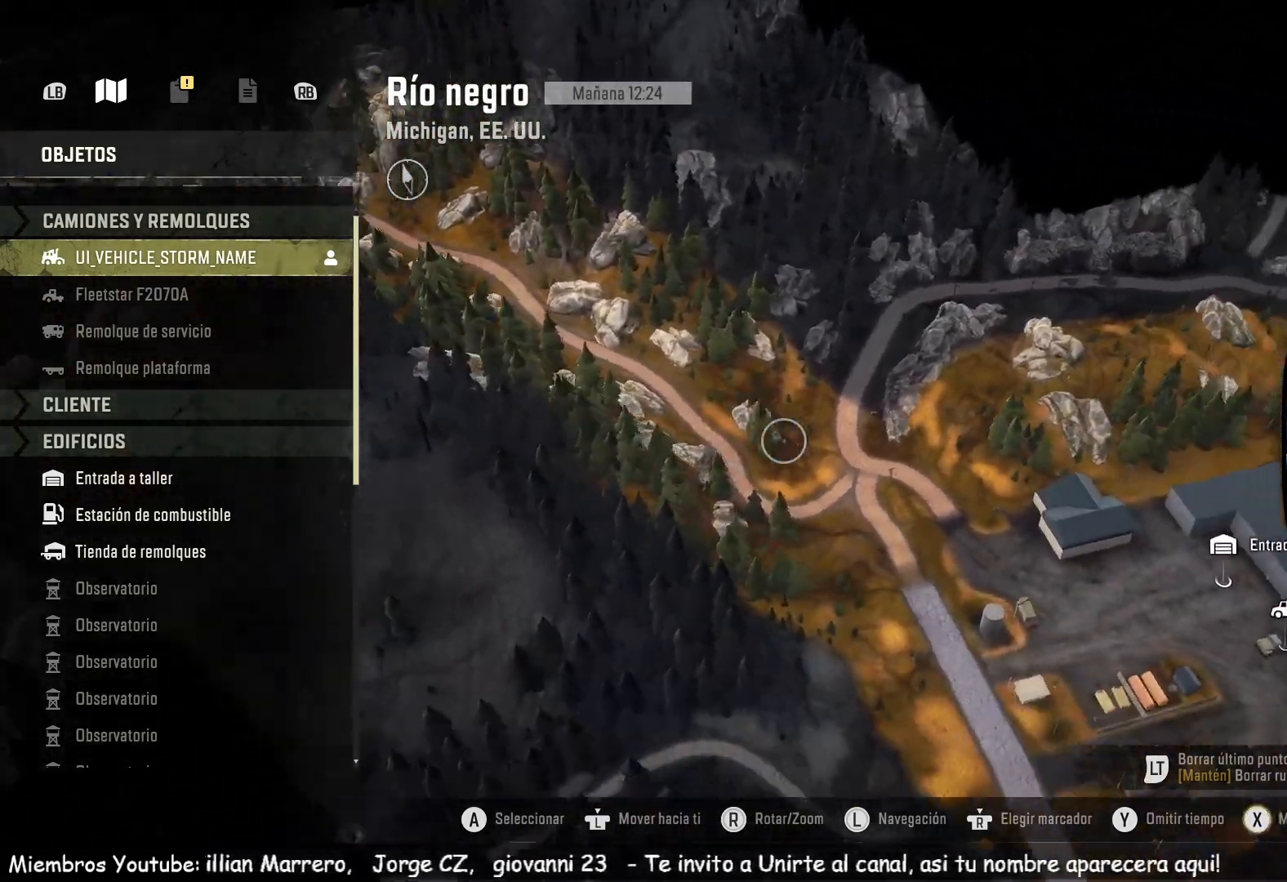
{"buttons": [], "left_stick": "up", "right_stick": "left", "events": [[17, "left_stick", "center"], [317, "left_stick", "up"]]}
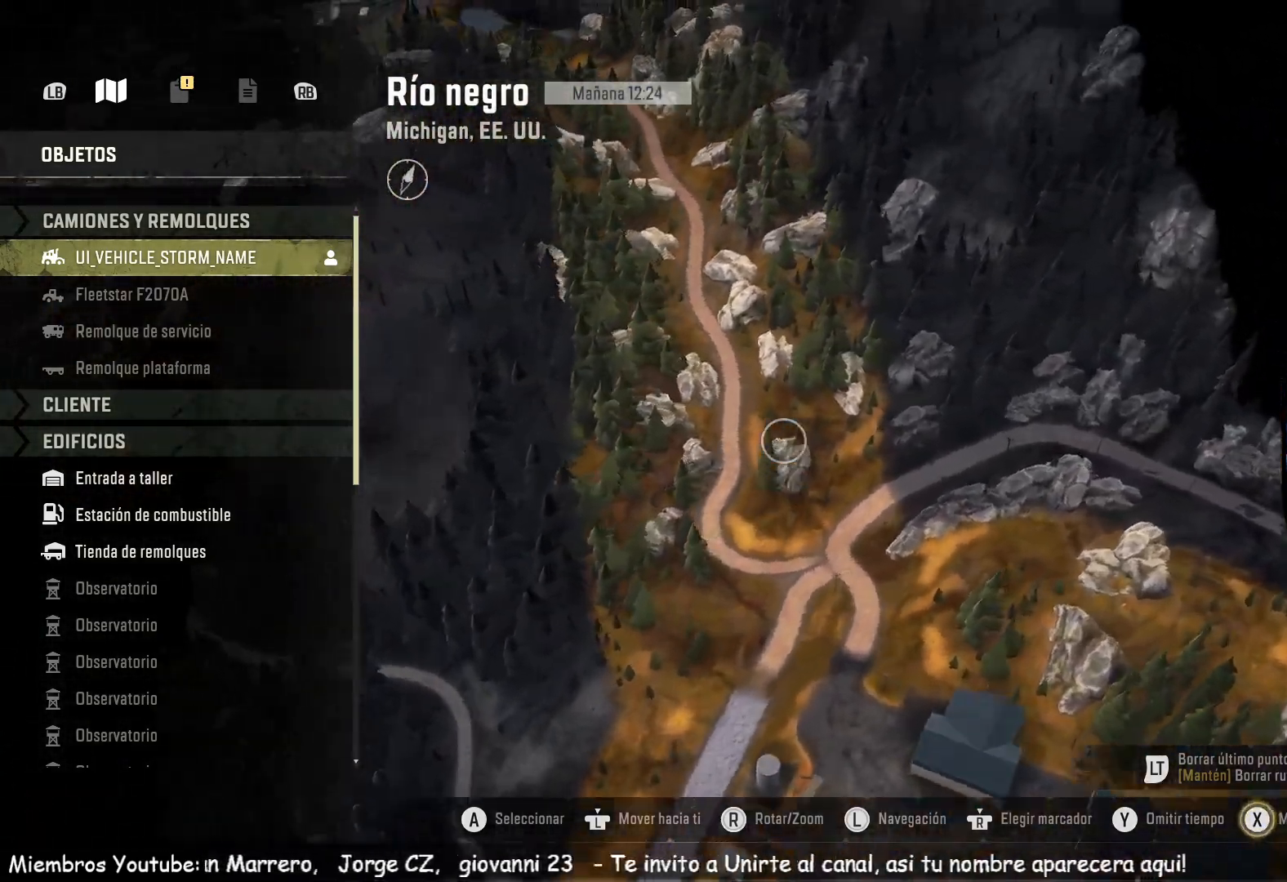
{"buttons": [], "left_stick": "up", "right_stick": "left", "events": [[100, "right_stick", "center"], [300, "right_stick", "left"]]}
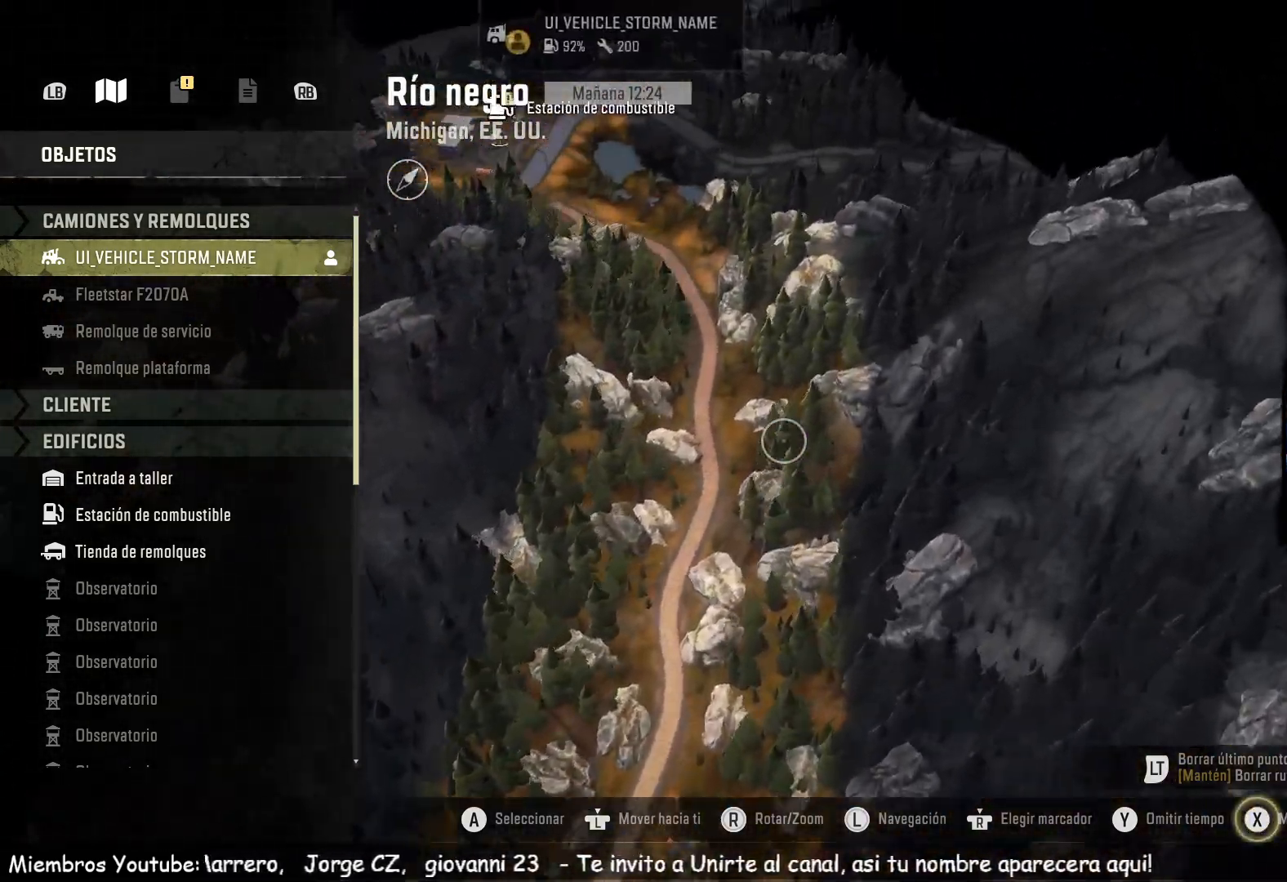
{"buttons": [], "left_stick": "up-left", "right_stick": "center", "events": [[100, "left_stick", "up-left"], [484, "right_stick", "center"]]}
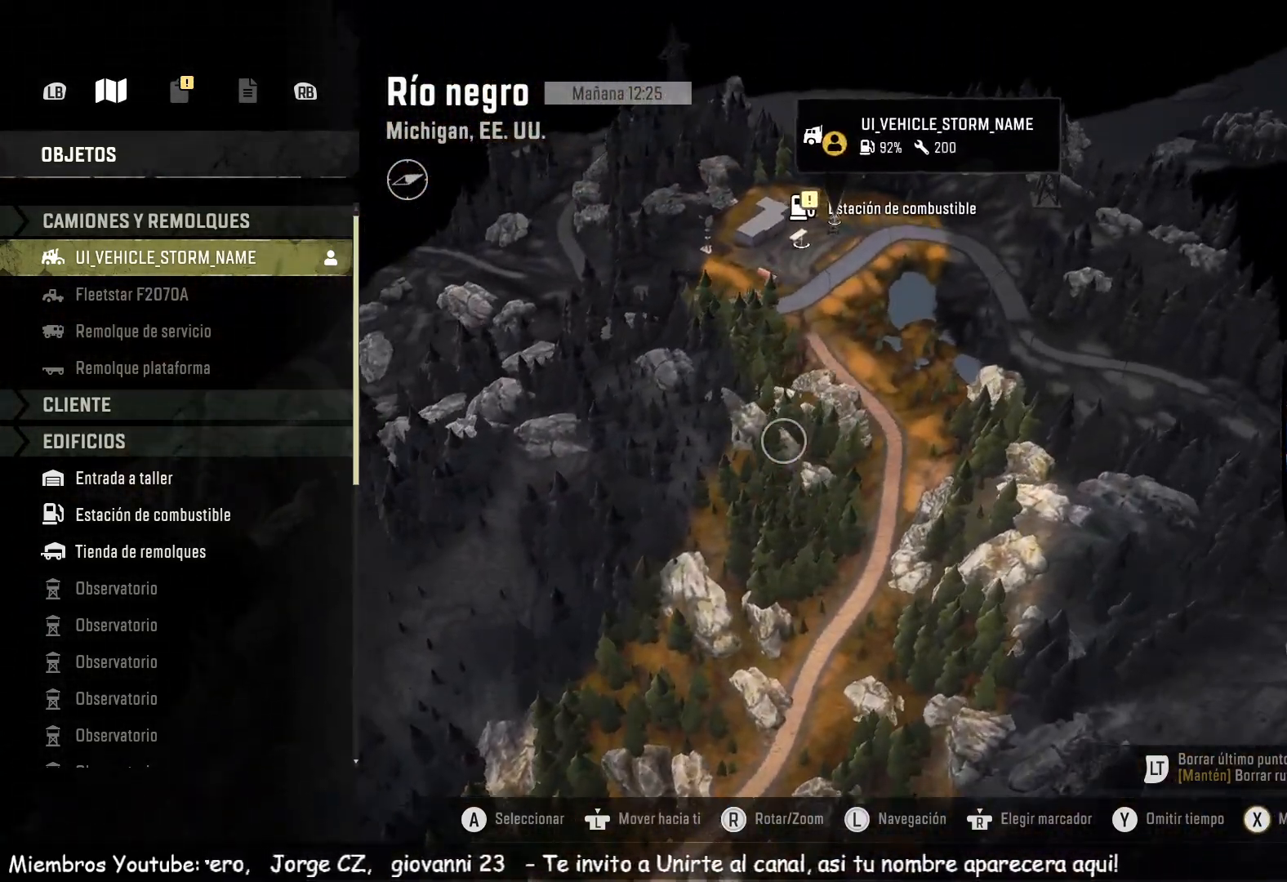
{"buttons": [], "left_stick": "up", "right_stick": "center", "events": [[16, "left_stick", "up-right"], [100, "left_stick", "up"]]}
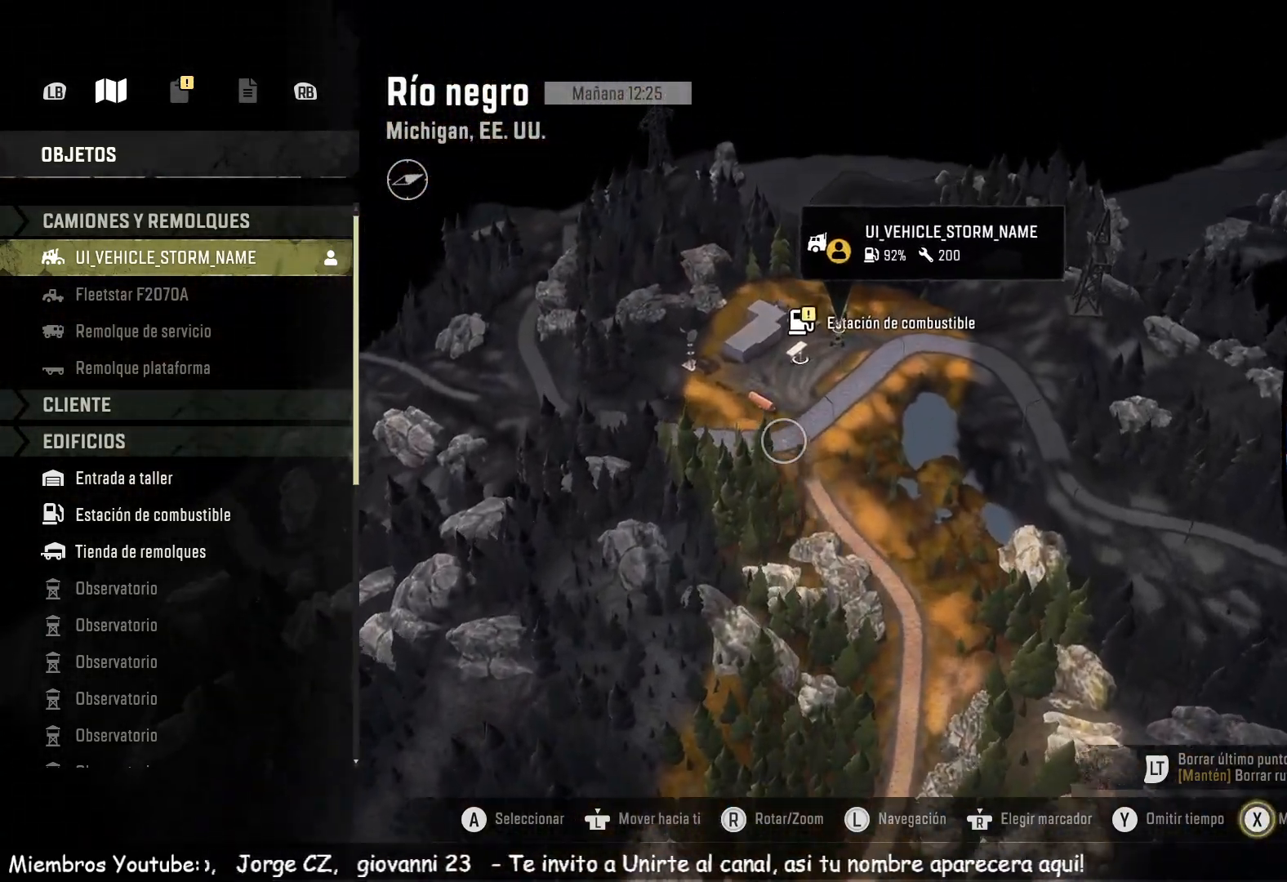
{"buttons": [], "left_stick": "up-right", "right_stick": "up", "events": [[300, "right_stick", "up"], [501, "left_stick", "up-right"]]}
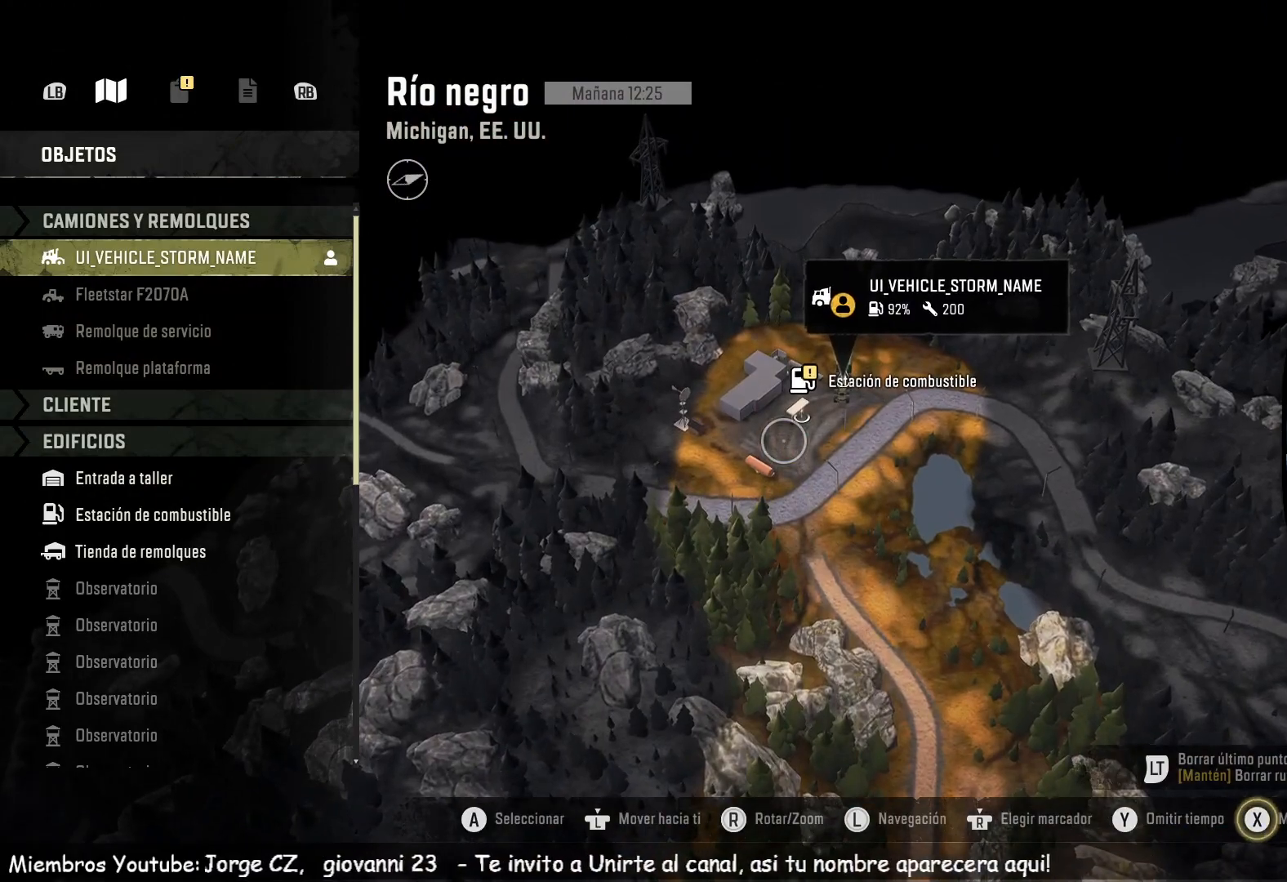
{"buttons": [], "left_stick": "up-right", "right_stick": "up", "events": []}
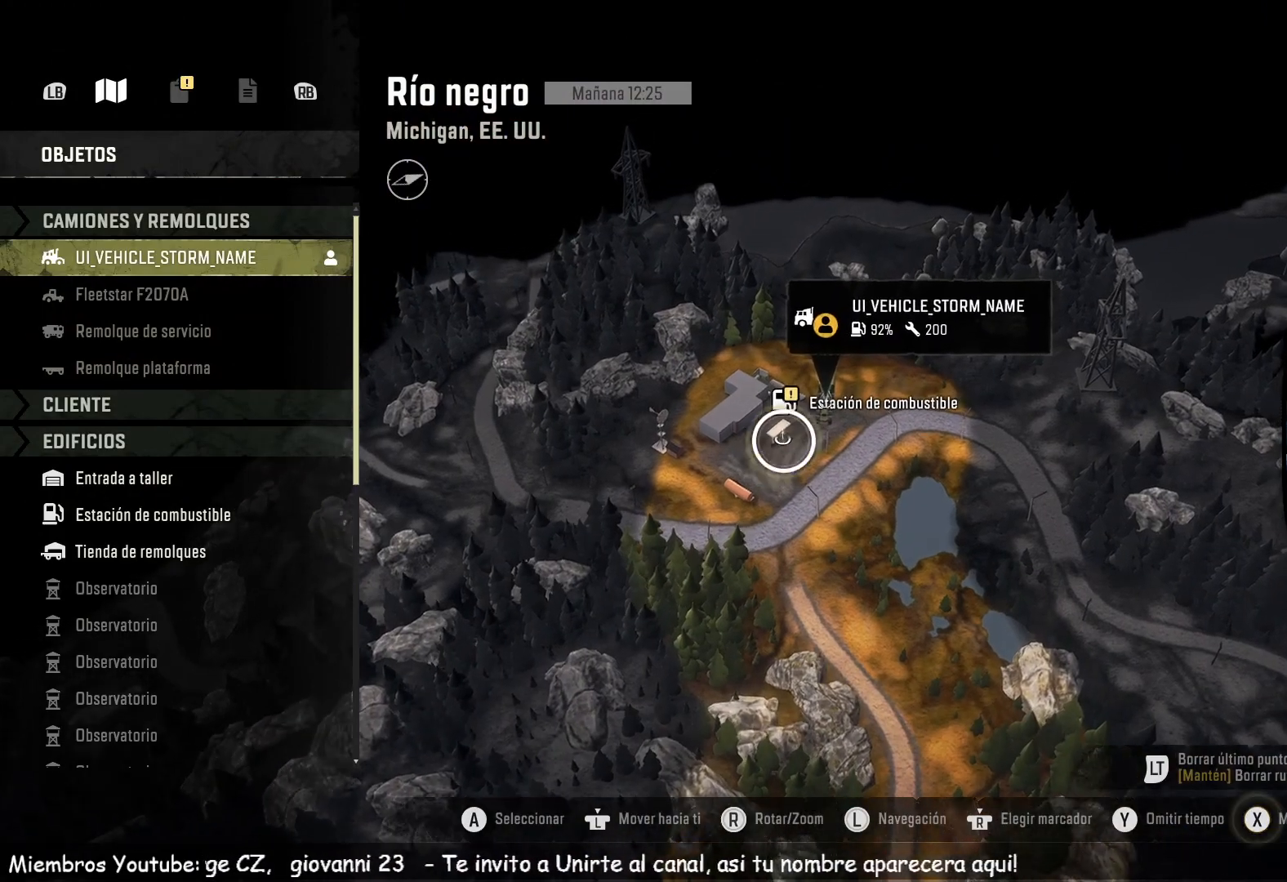
{"buttons": [], "left_stick": "up-right", "right_stick": "center", "events": [[50, "left_stick", "center"], [317, "left_stick", "right"], [401, "left_stick", "up-right"], [501, "right_stick", "center"]]}
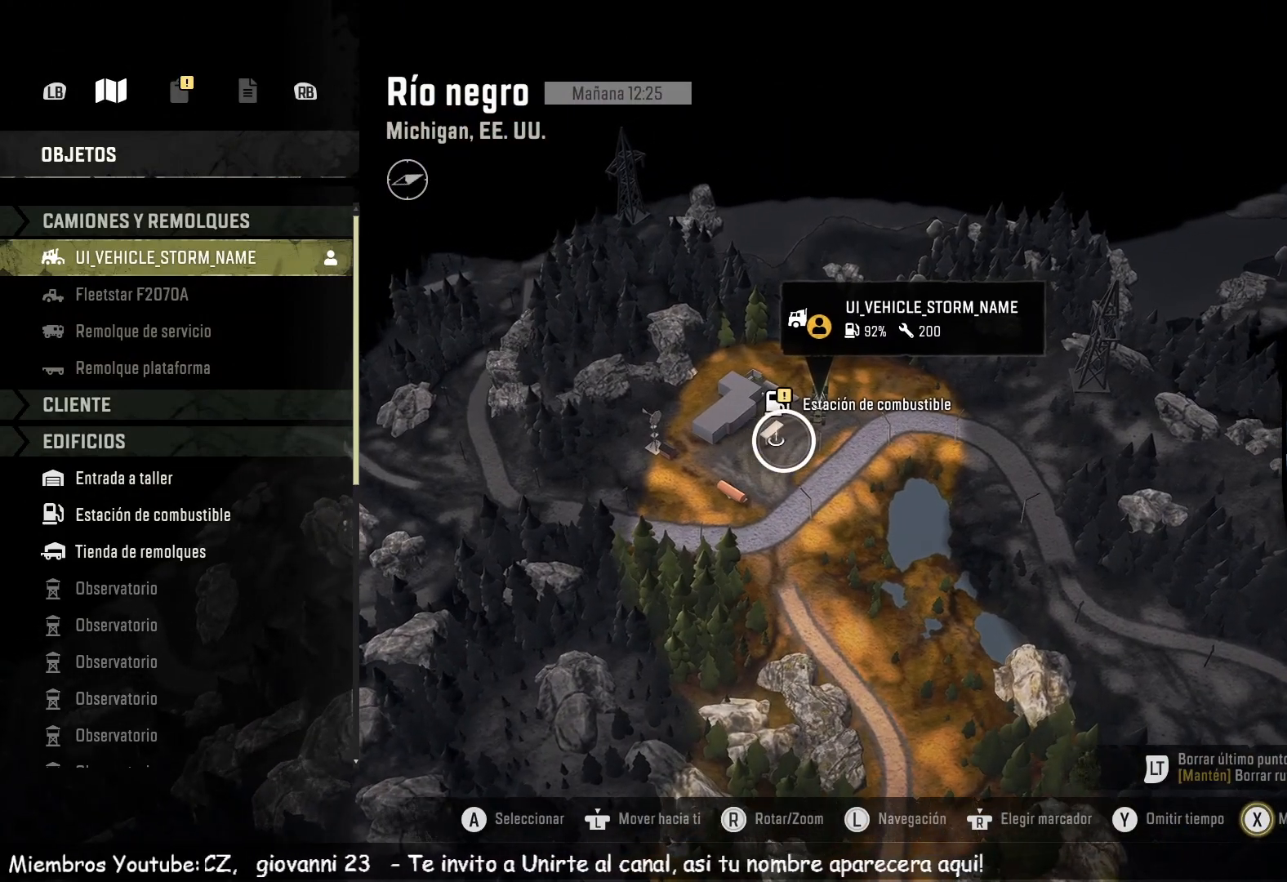
{"buttons": [], "left_stick": "center", "right_stick": "center", "events": [[83, "left_stick", "up"], [467, "left_stick", "center"]]}
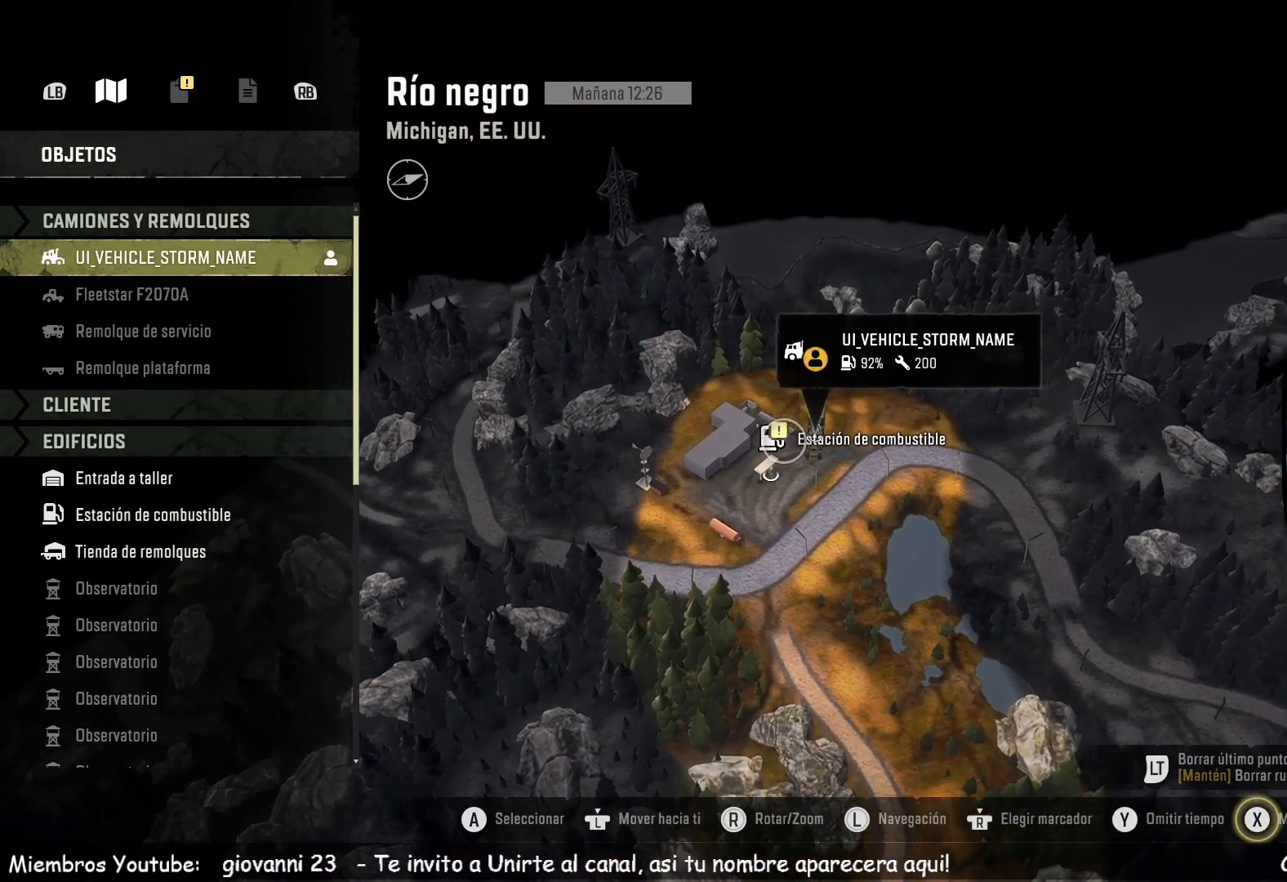
{"buttons": [], "left_stick": "center", "right_stick": "center", "events": [[50, "left_stick", "down-right"], [267, "left_stick", "center"]]}
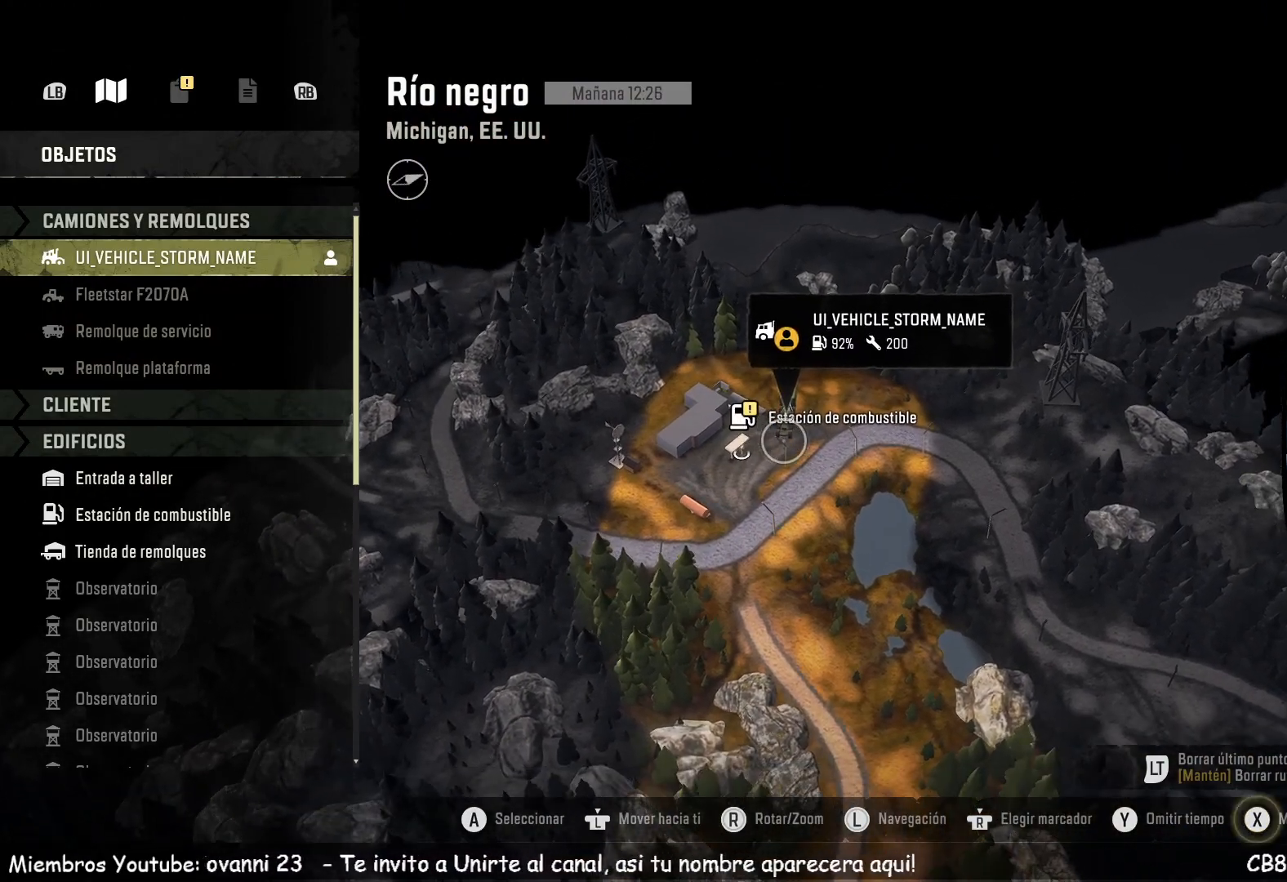
{"buttons": [], "left_stick": "center", "right_stick": "up-left", "events": [[33, "left_stick", "up-right"], [334, "right_stick", "up-left"], [417, "left_stick", "center"]]}
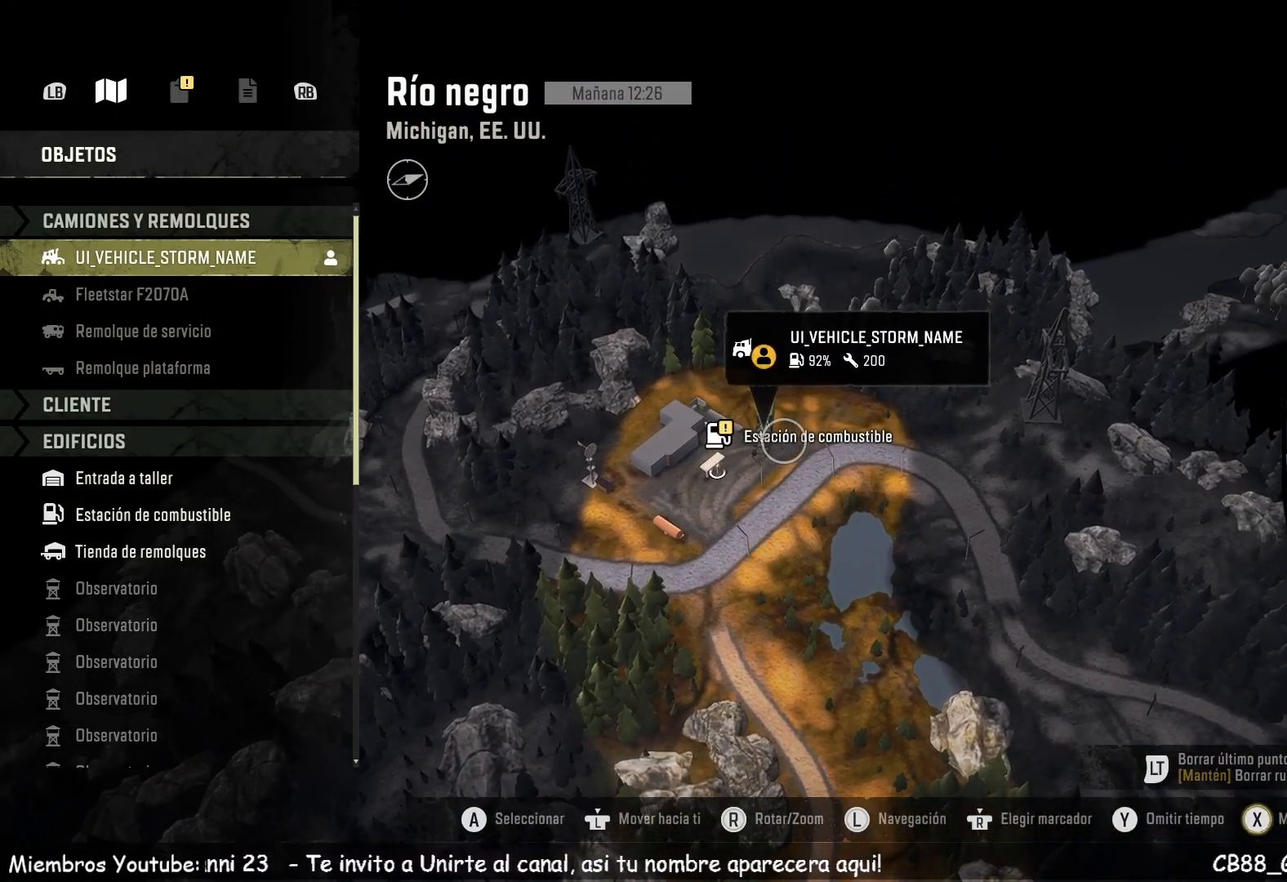
{"buttons": [], "left_stick": "center", "right_stick": "center", "events": [[134, "right_stick", "center"], [284, "B", "down"], [367, "B", "up"]]}
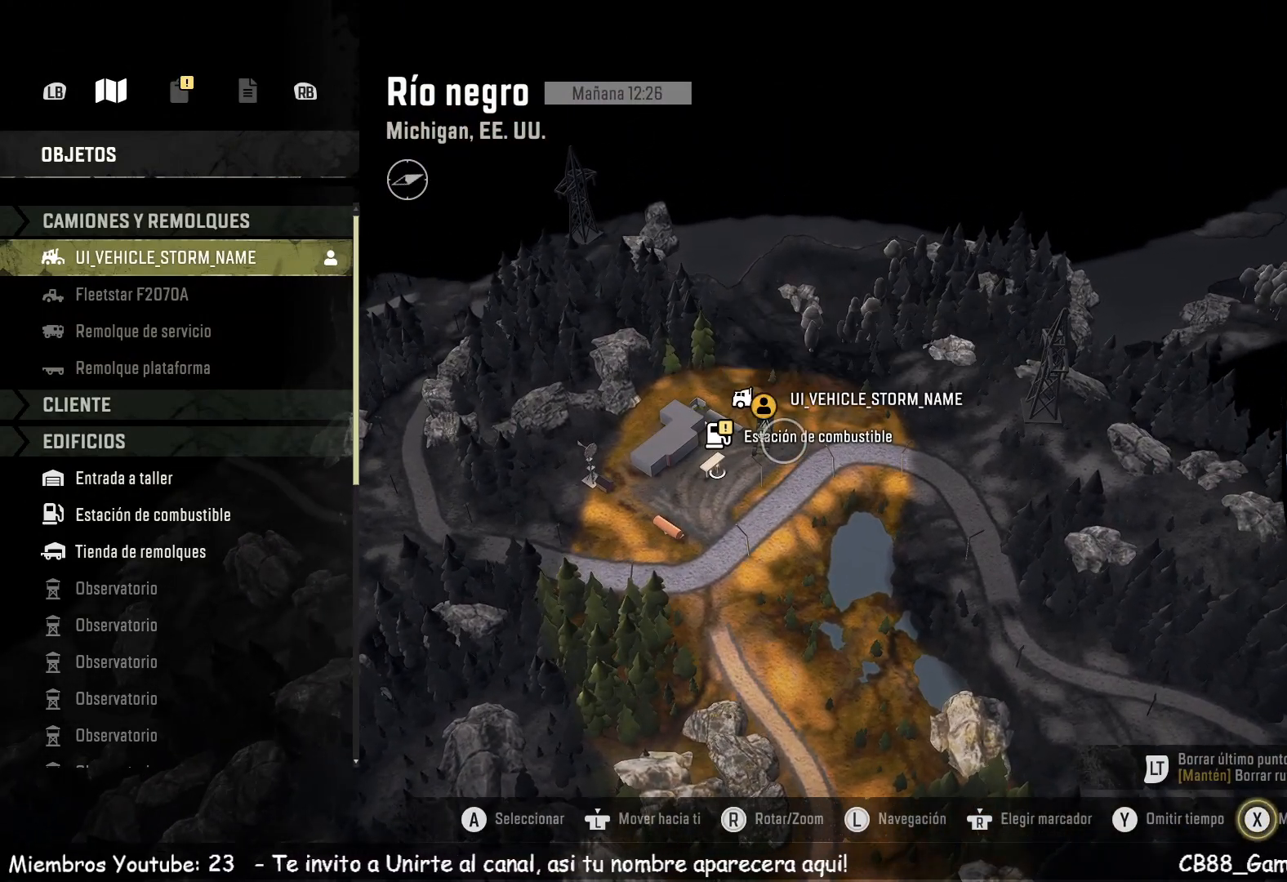
{"buttons": [], "left_stick": "center", "right_stick": "center", "events": [[183, "B", "down"], [284, "B", "up"]]}
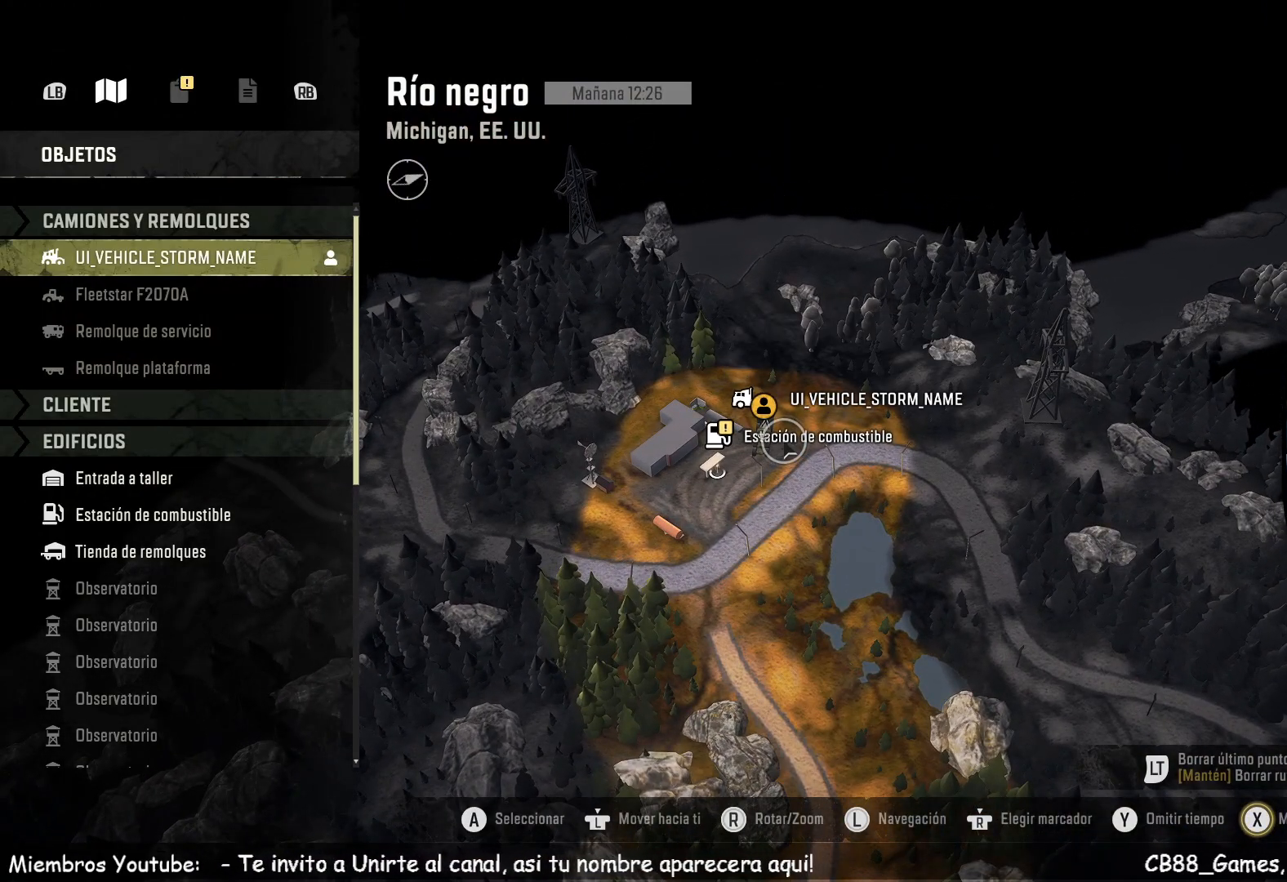
{"buttons": [], "left_stick": "center", "right_stick": "left", "events": [[434, "right_stick", "left"]]}
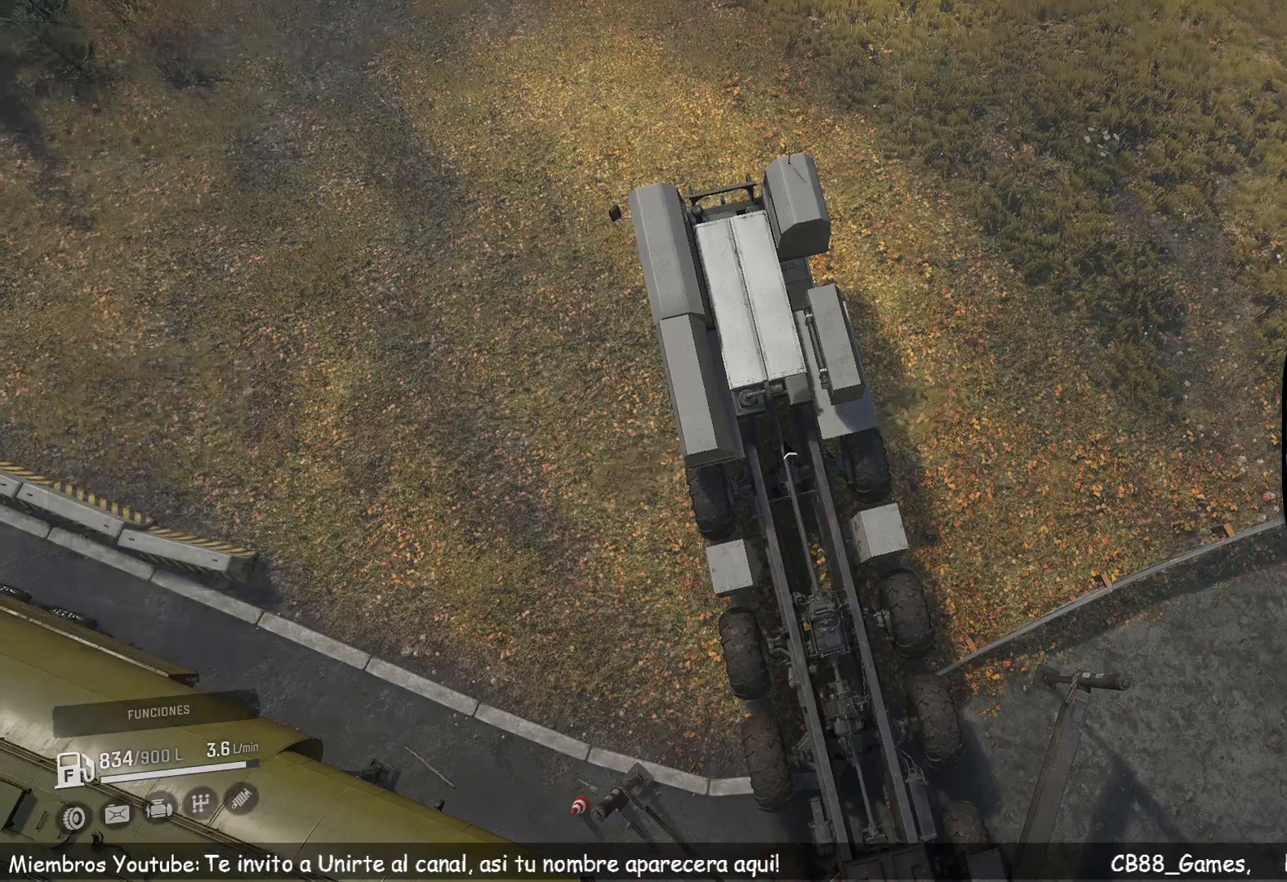
{"buttons": [], "left_stick": "center", "right_stick": "center", "events": [[17, "right_stick", "up-left"], [300, "right_stick", "center"]]}
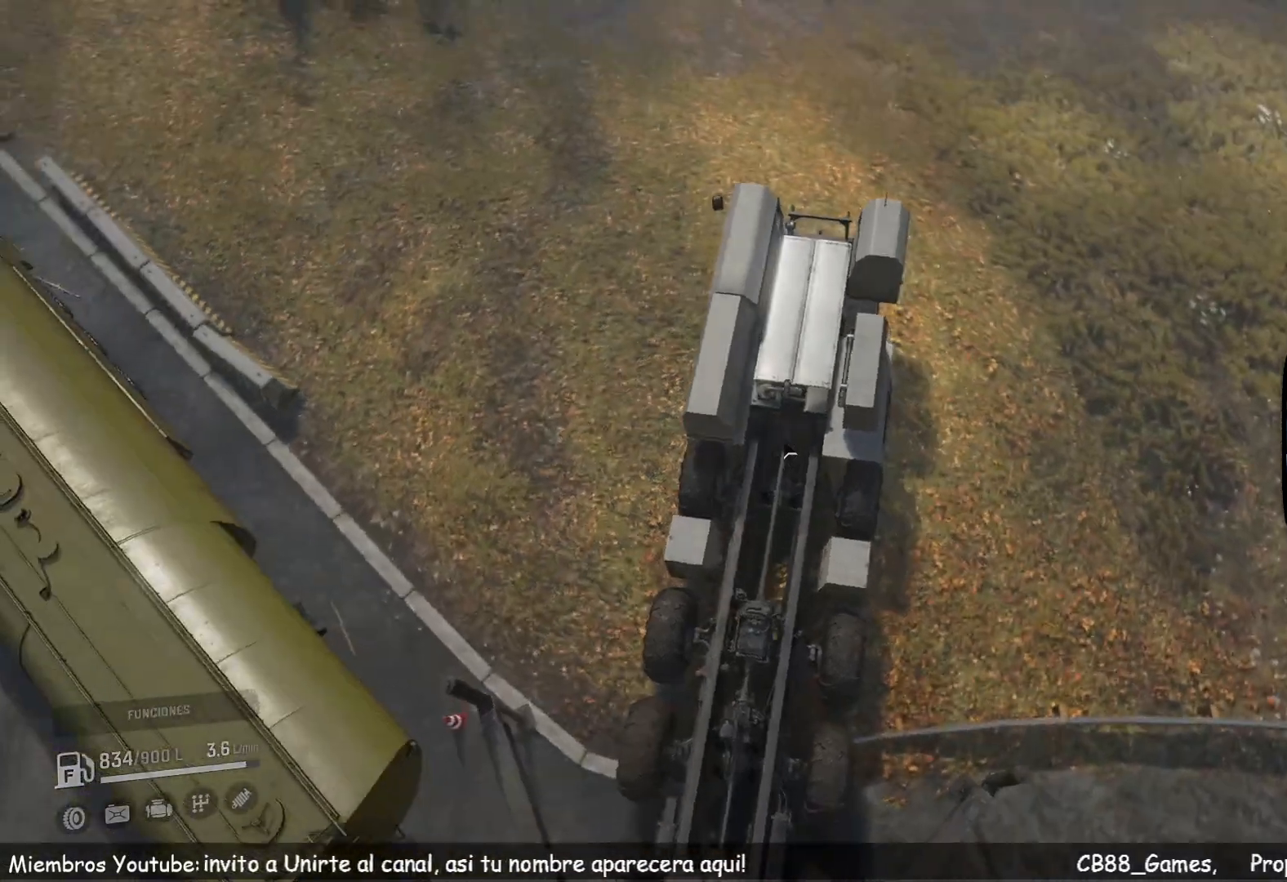
{"buttons": [], "left_stick": "center", "right_stick": "center", "events": [[50, "right_stick", "left"], [501, "right_stick", "center"]]}
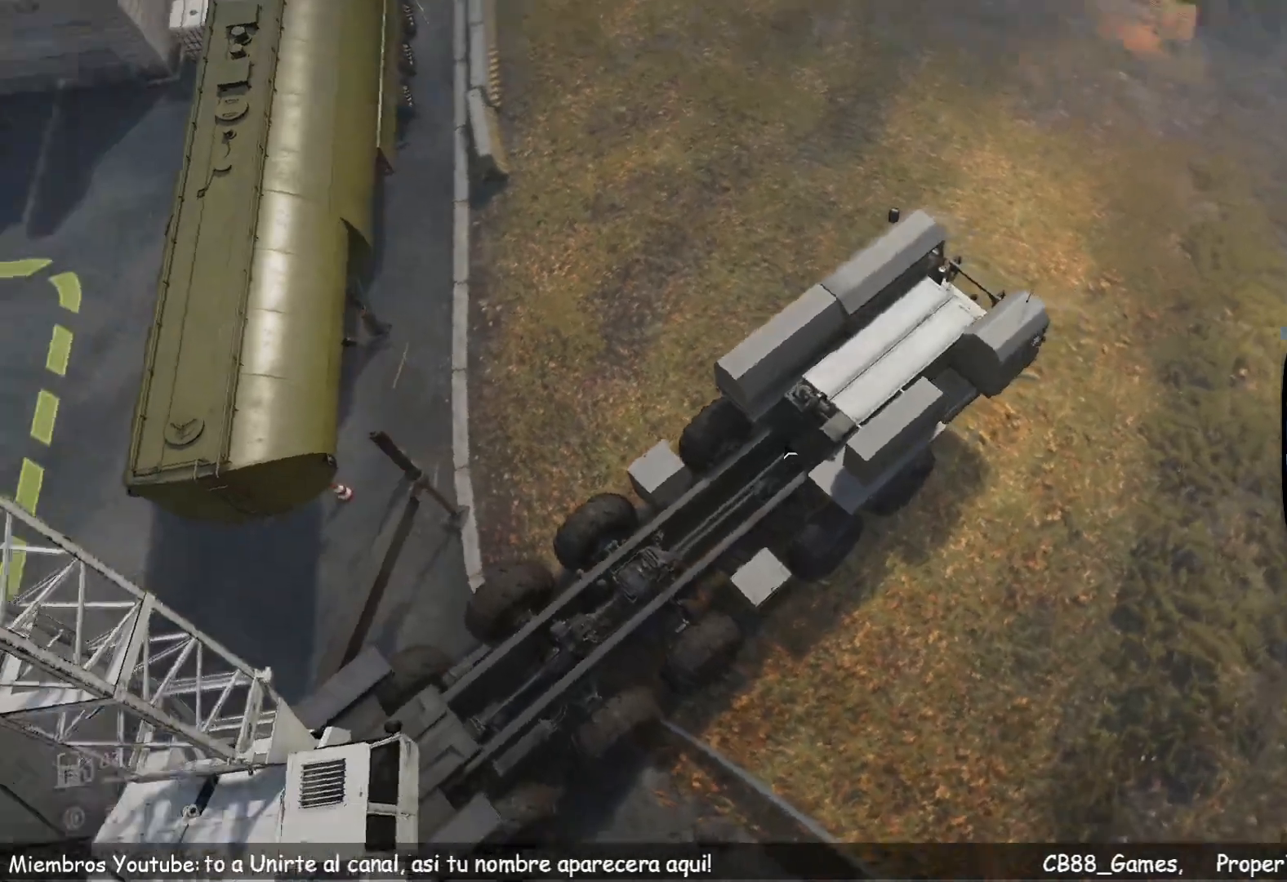
{"buttons": [], "left_stick": "center", "right_stick": "left", "events": [[267, "right_stick", "left"]]}
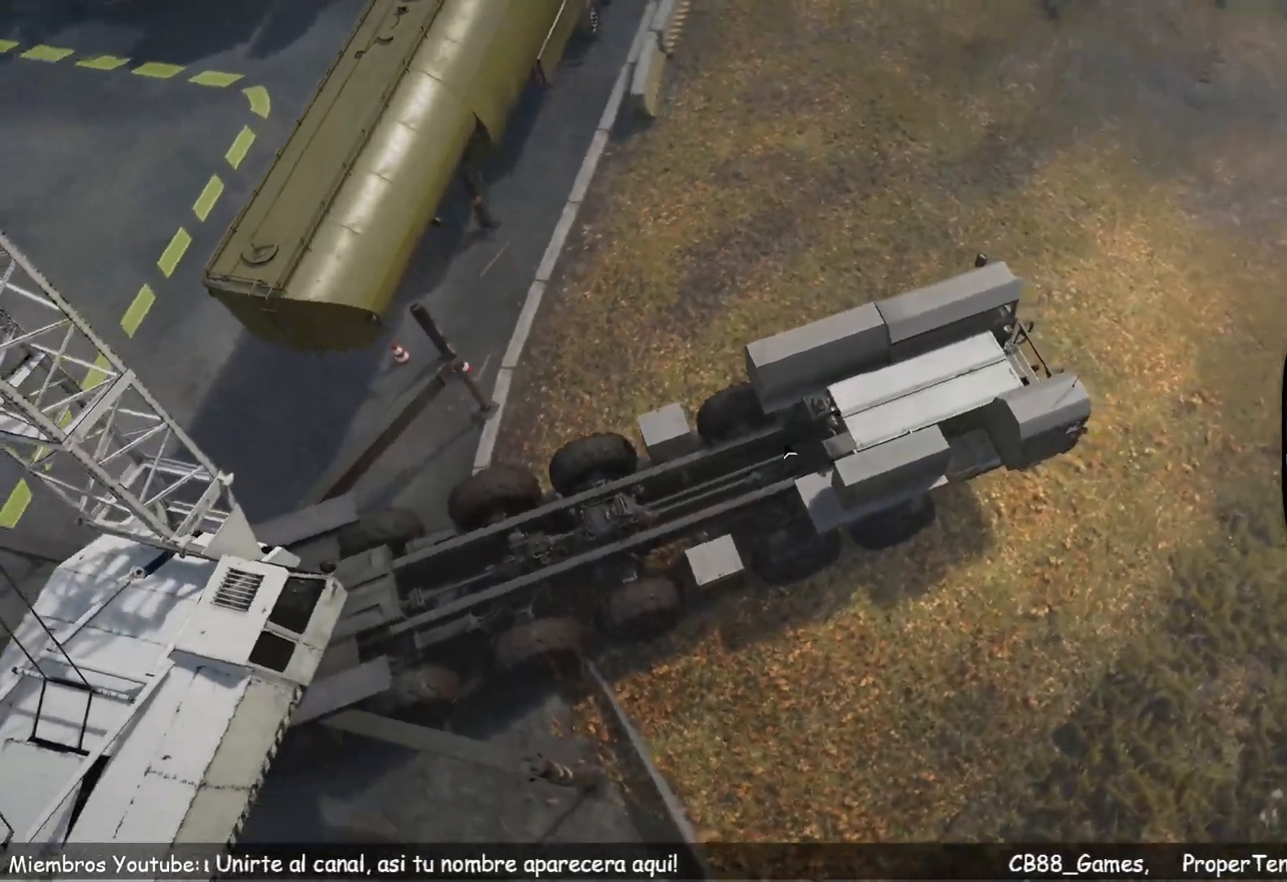
{"buttons": [], "left_stick": "center", "right_stick": "down", "events": [[167, "right_stick", "center"], [301, "right_stick", "down"]]}